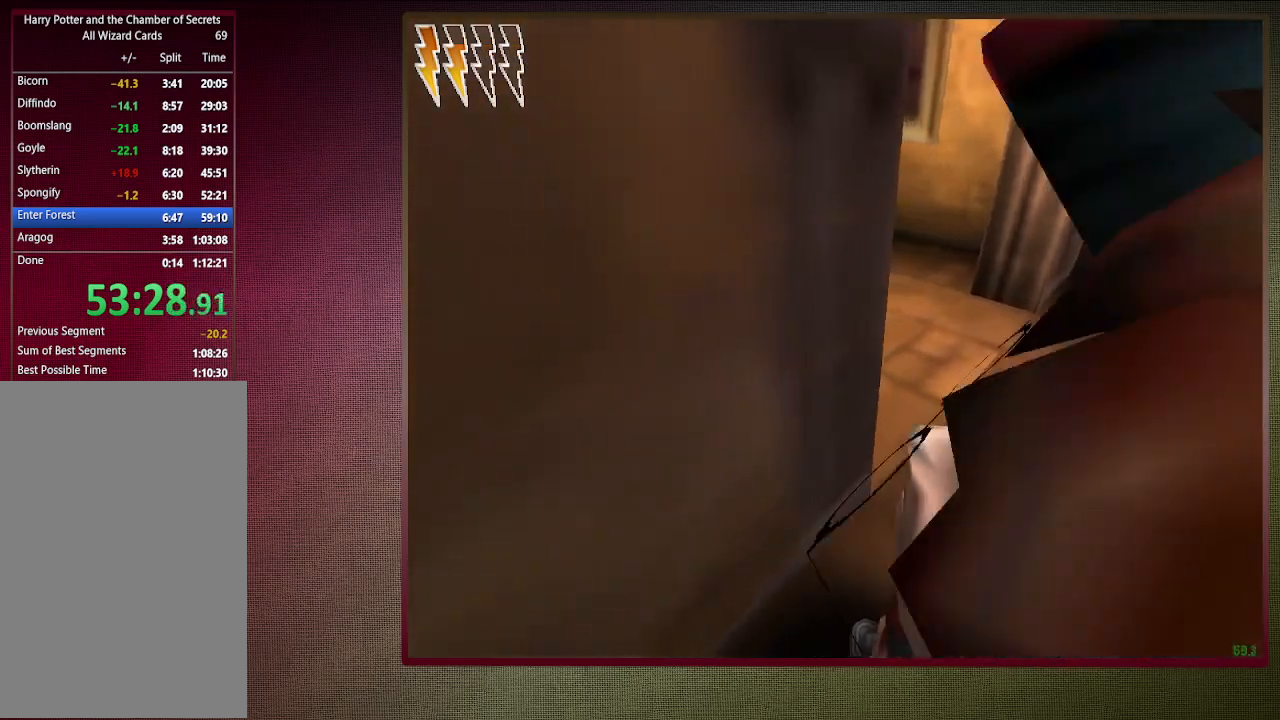
Gameplay with keyboard and mouse; each line is a JSON object with the keys and mouse buttons held at the frame after it. "events" lists presses ("down") and releases ("up") of "a", "alt", "c", "ctrl", "d", "down", "e", "f1", "left", "q", "return", "right", "s", "shift", "space", "tab", "up", "v", "w", "x", "z", "mouse_left", "mouse_wheel" and "mouse_right" between this image and that frame as [ms after this image, input, new state], when the widget could be followed in between. "mouse_left", "mouse_wheel", "mouse_right" = the "left", "wheel", "right" buttons of the "mouse" list. No other keys are recorded. "wheel" means that the mouse wheel is clicked or scrolled. Mouse movement is not recorded. Not read: other_keys.
{"keys": ["d", "shift", "space", "w"], "mouse": [], "events": [[300, "d", "down"]]}
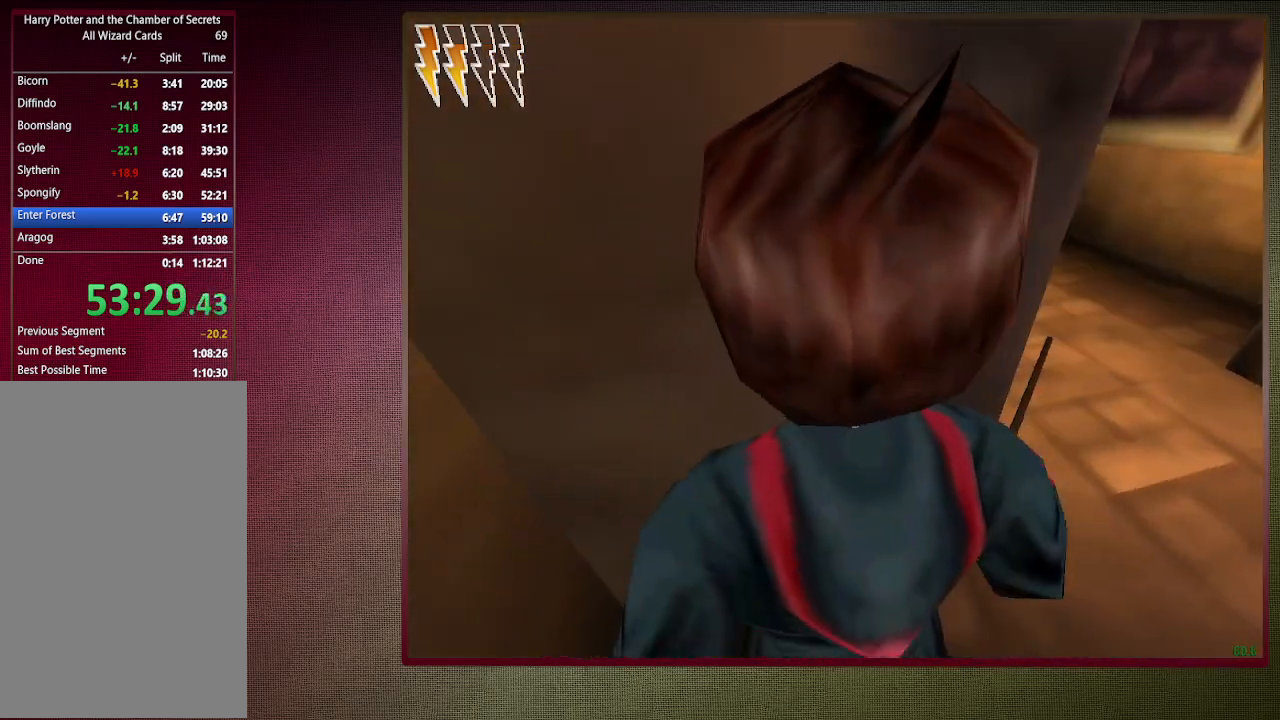
{"keys": ["d", "shift", "space", "w"], "mouse": [], "events": []}
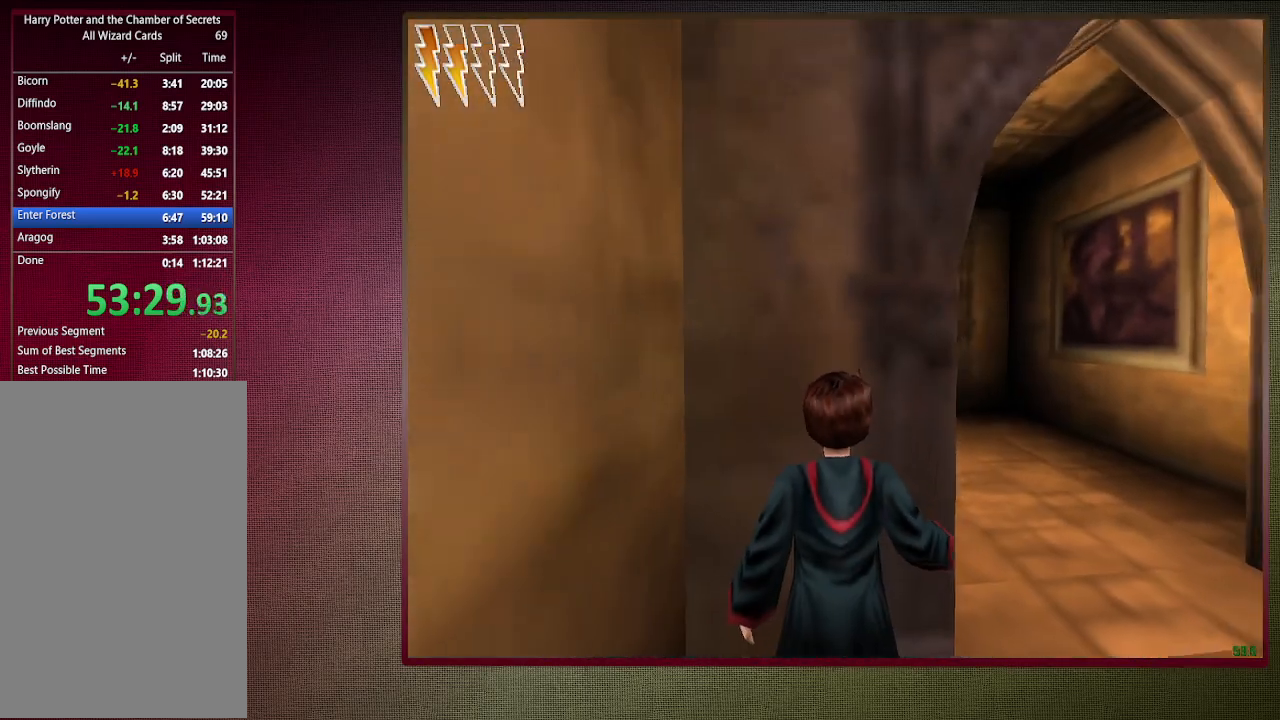
{"keys": ["d", "shift", "space", "w"], "mouse": [], "events": []}
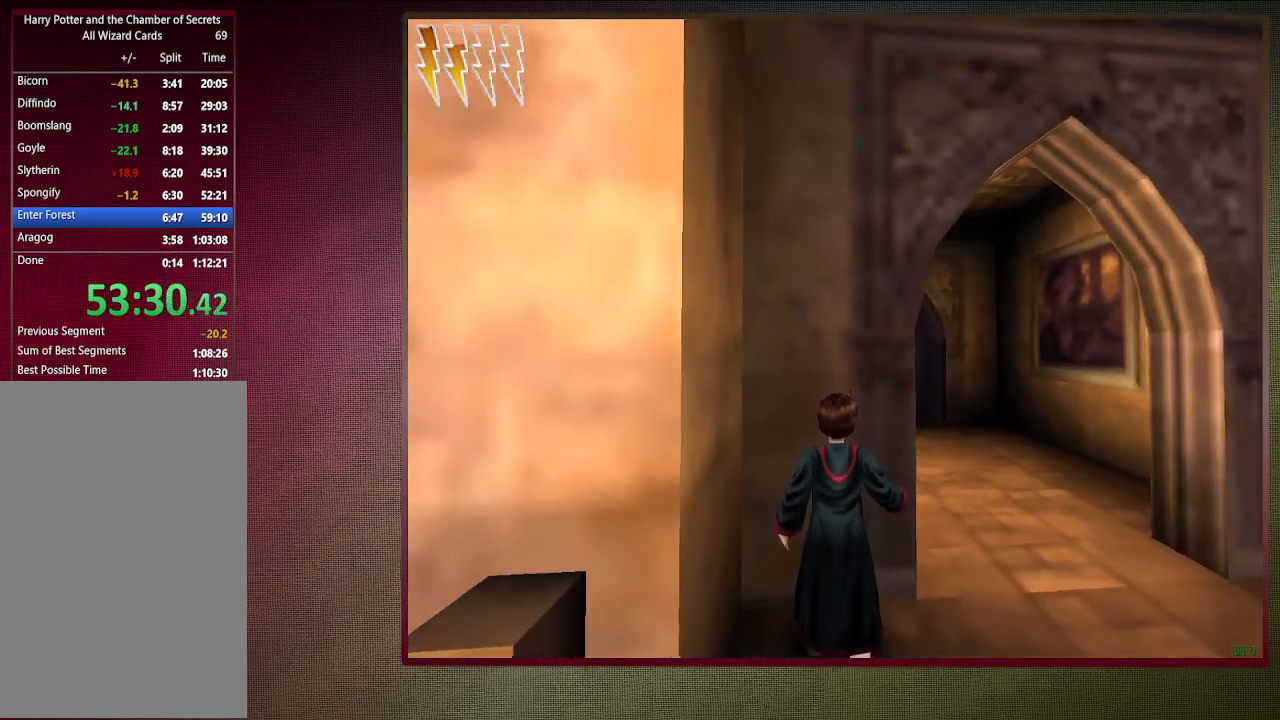
{"keys": ["d", "shift", "space", "w"], "mouse": [], "events": []}
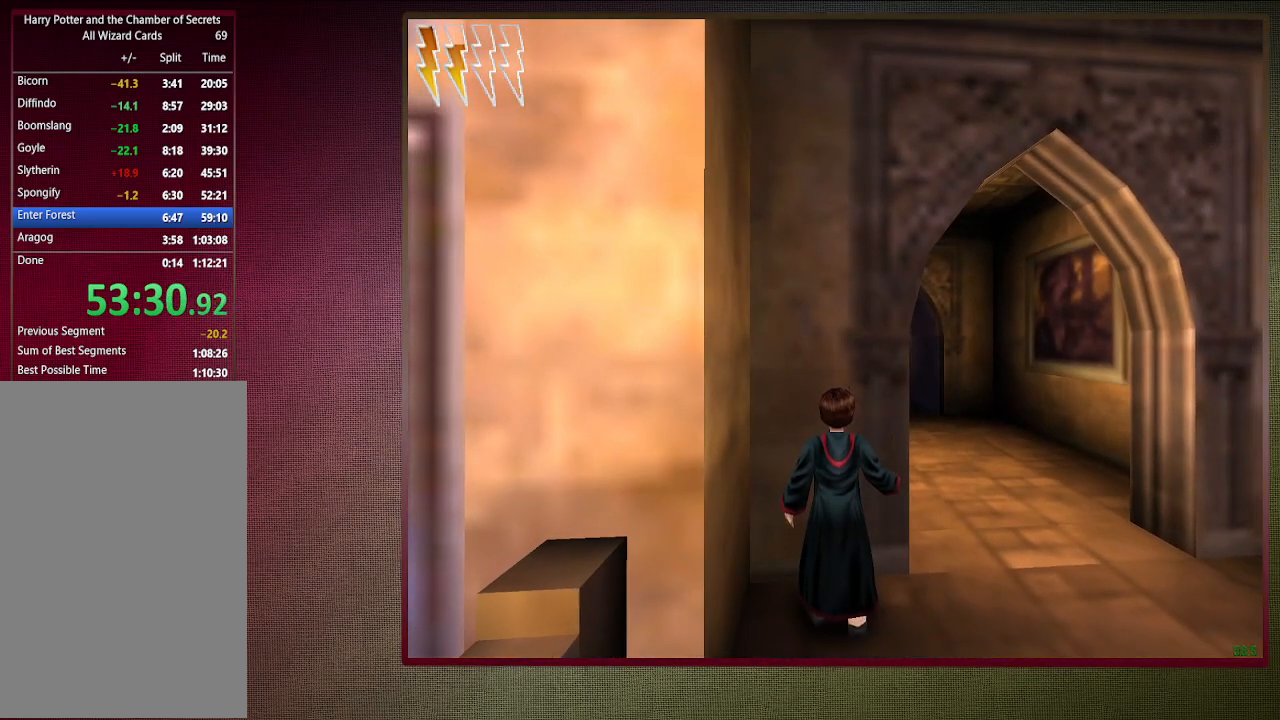
{"keys": ["d", "shift", "space", "w"], "mouse": [], "events": []}
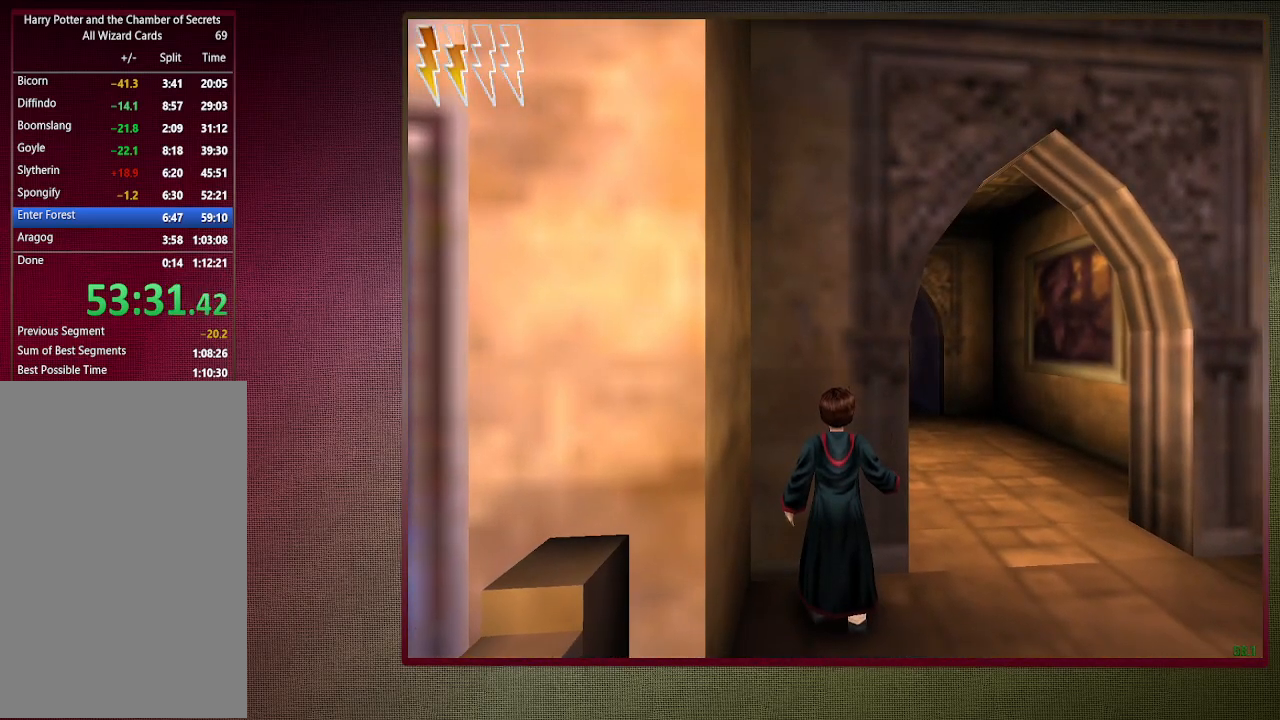
{"keys": ["d", "shift", "space", "w"], "mouse": [], "events": []}
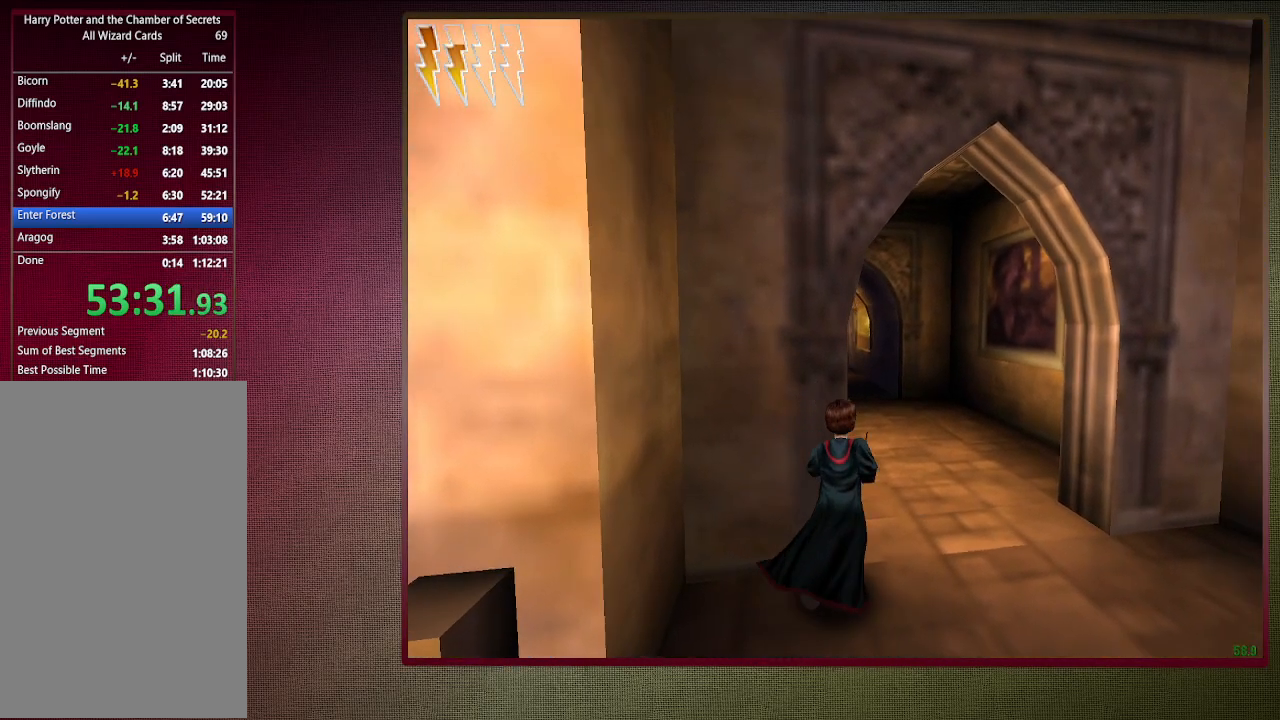
{"keys": ["shift", "space", "w"], "mouse": [], "events": [[400, "d", "up"]]}
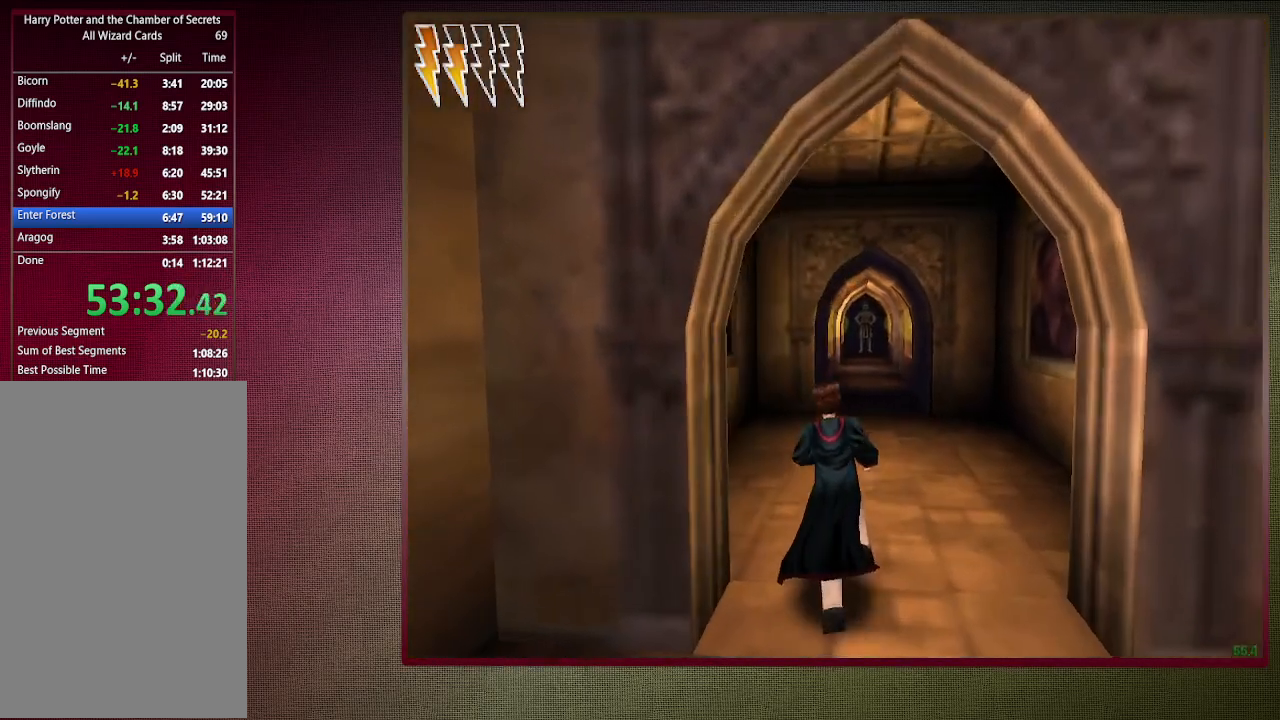
{"keys": ["shift", "space", "w"], "mouse": [], "events": []}
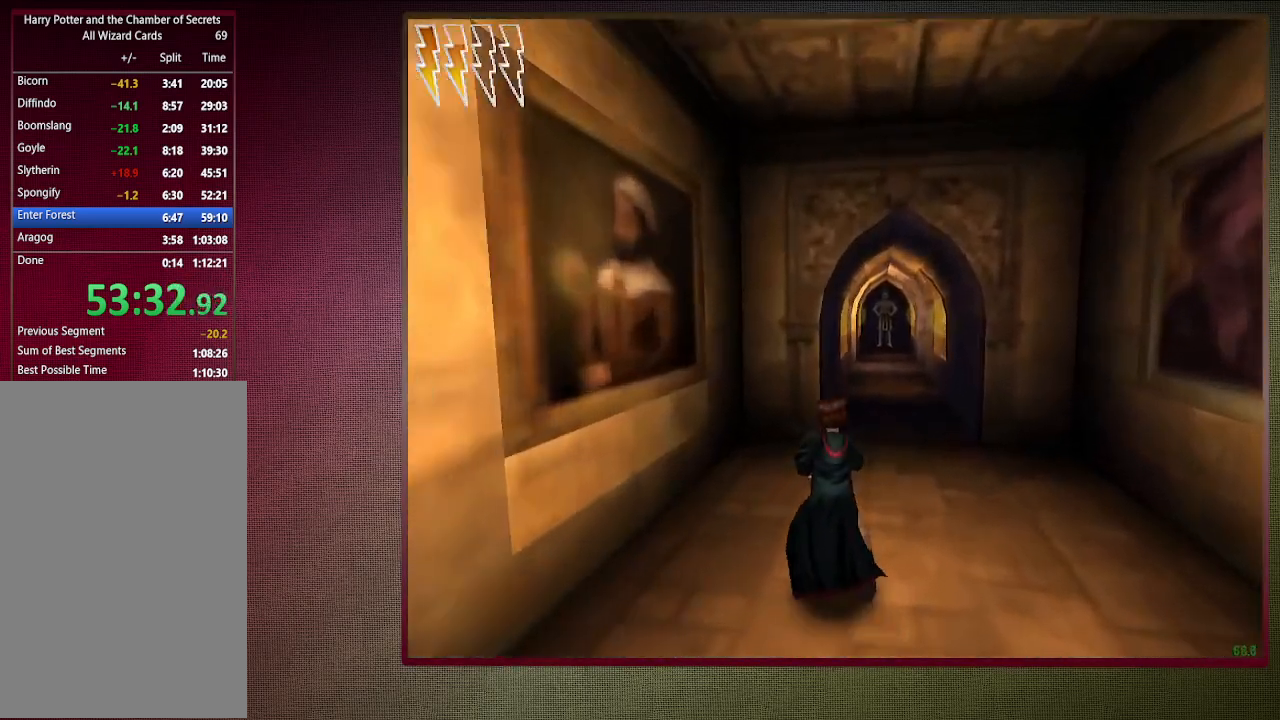
{"keys": ["shift", "space", "w"], "mouse": [], "events": [[17, "d", "down"], [183, "d", "up"]]}
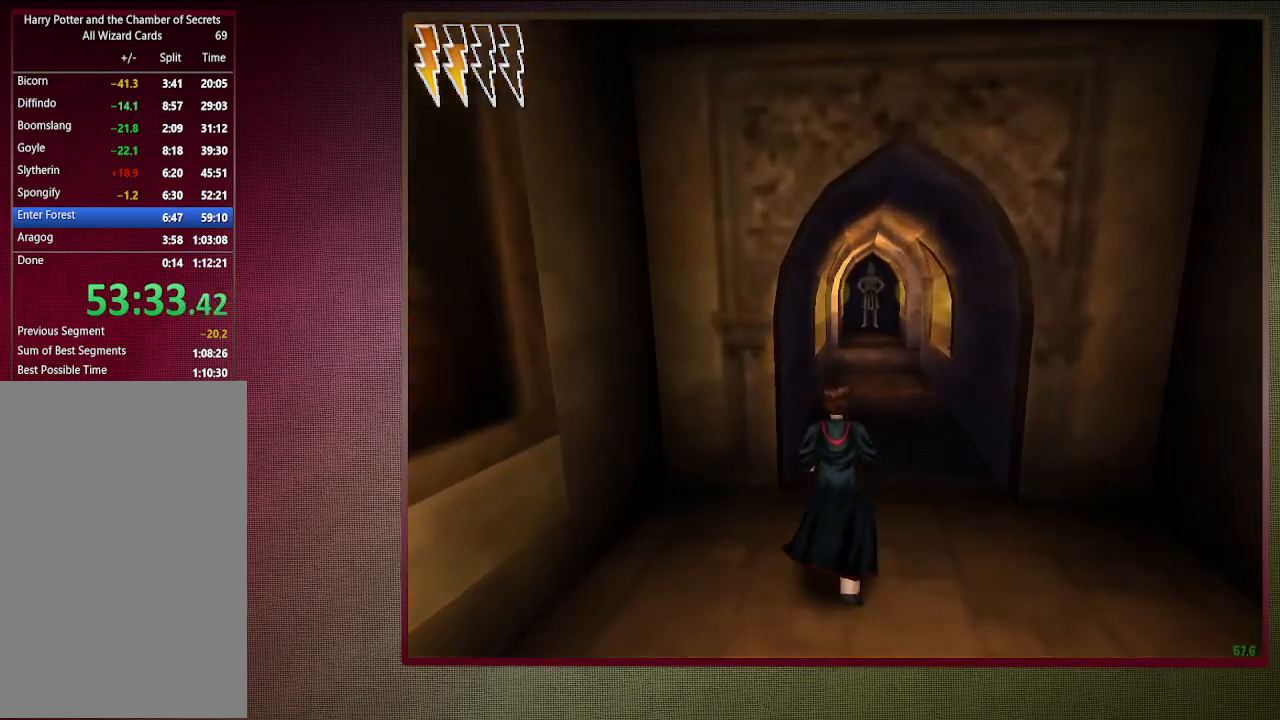
{"keys": ["d", "shift", "space", "w"], "mouse": [], "events": [[383, "d", "down"]]}
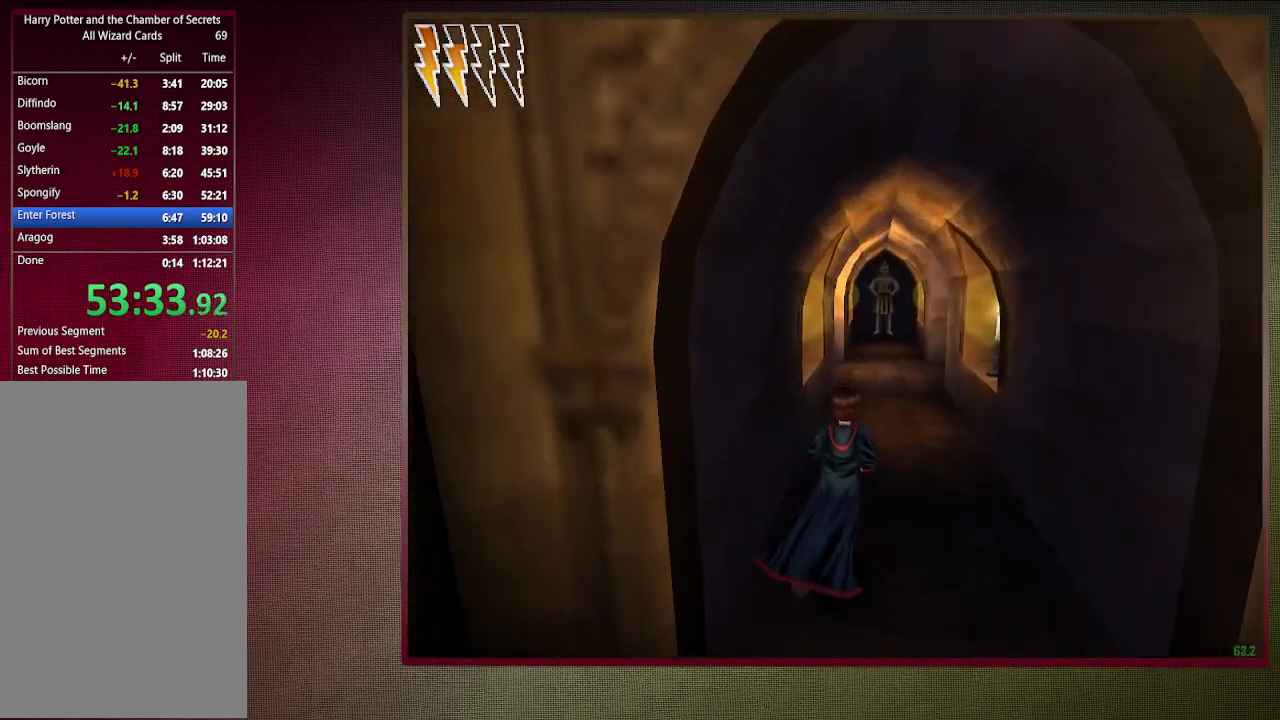
{"keys": ["d", "shift", "space", "w"], "mouse": [], "events": [[83, "d", "up"], [450, "d", "down"]]}
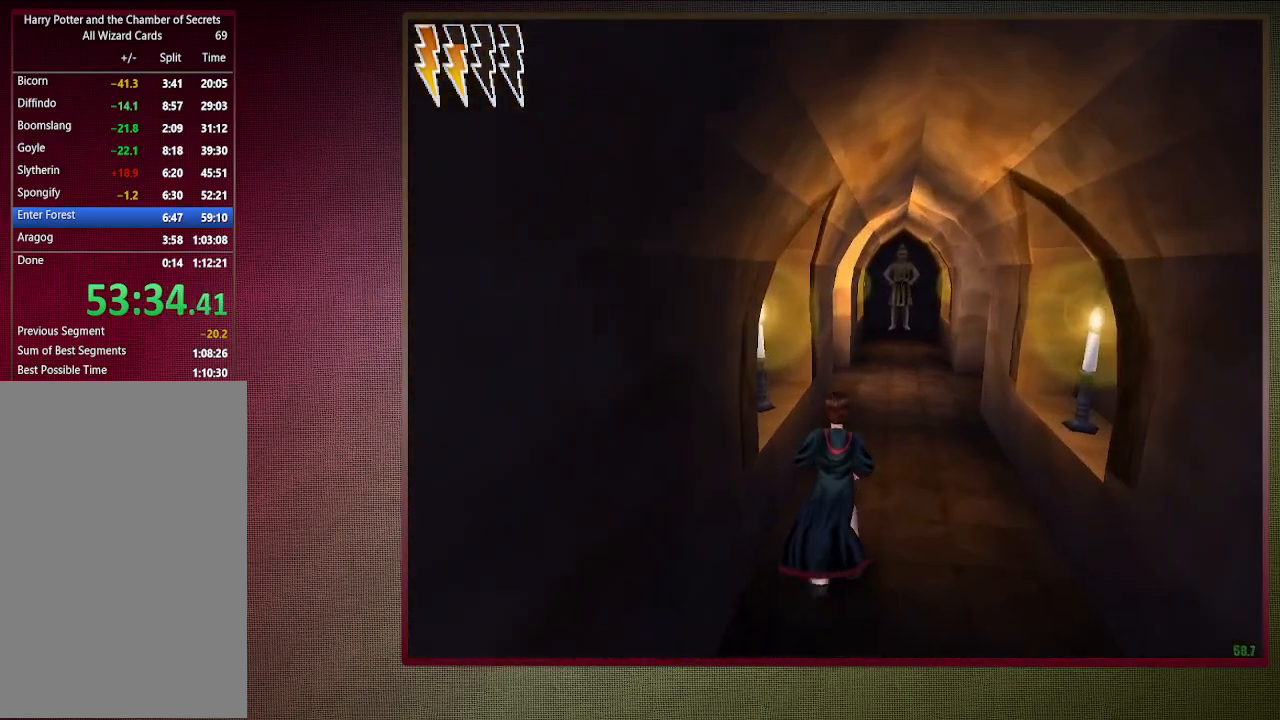
{"keys": ["shift", "space", "w"], "mouse": [], "events": [[133, "d", "up"]]}
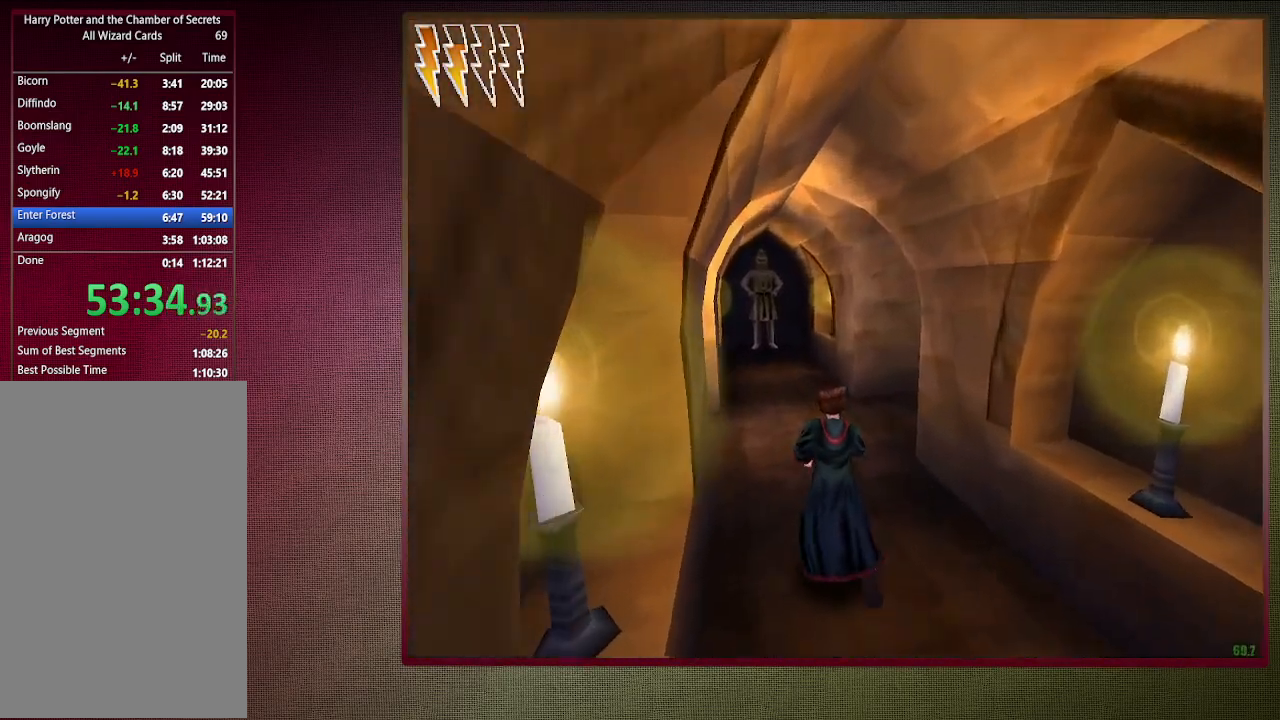
{"keys": ["shift", "space", "w"], "mouse": [], "events": []}
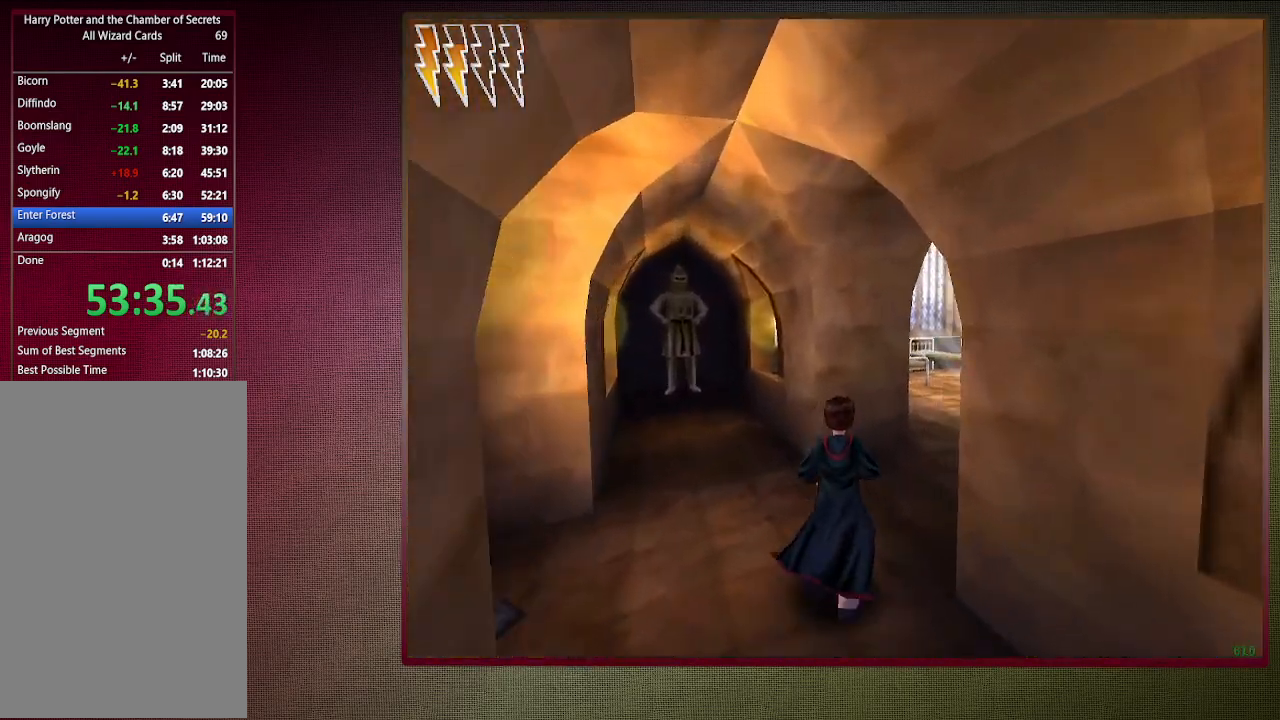
{"keys": ["d", "shift", "space", "w"], "mouse": [], "events": [[133, "d", "down"]]}
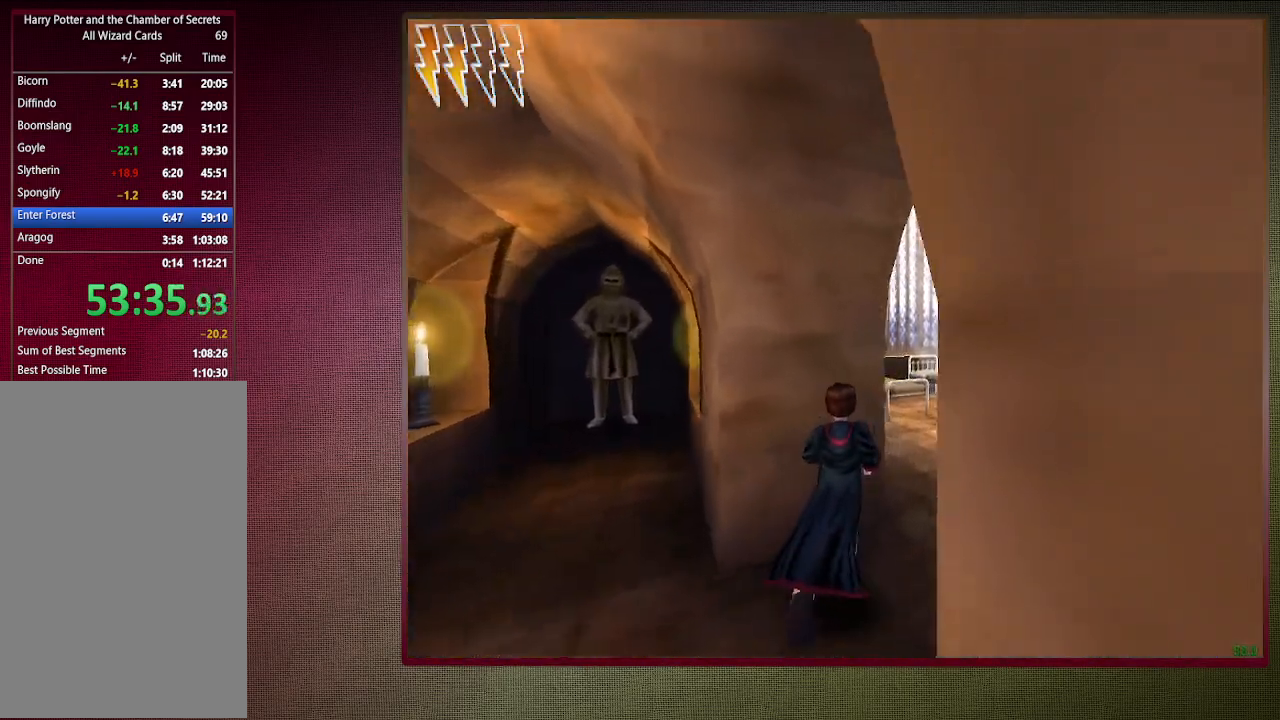
{"keys": ["d", "space", "w"], "mouse": [], "events": [[333, "shift", "up"]]}
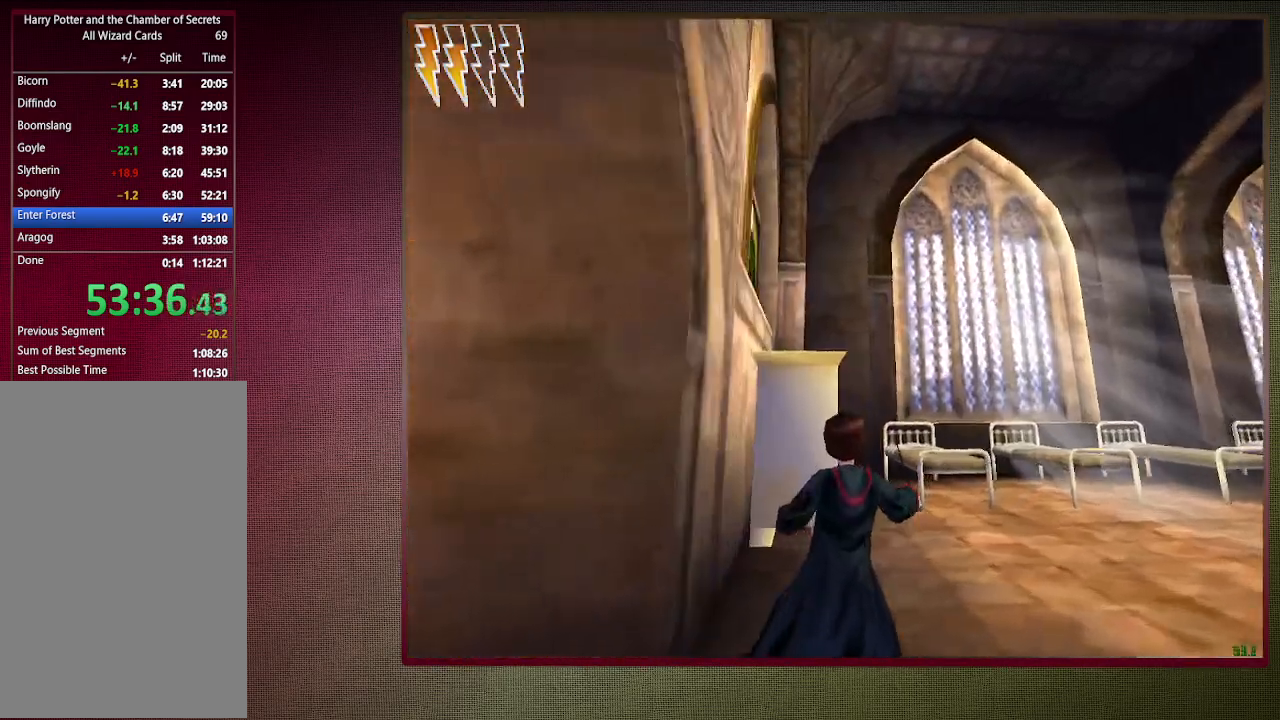
{"keys": ["d", "s", "space"], "mouse": ["left"], "events": [[67, "mouse_left", "down"], [117, "w", "up"], [200, "mouse_left", "up"], [300, "mouse_left", "down"], [400, "mouse_left", "up"], [400, "s", "down"], [483, "mouse_left", "down"]]}
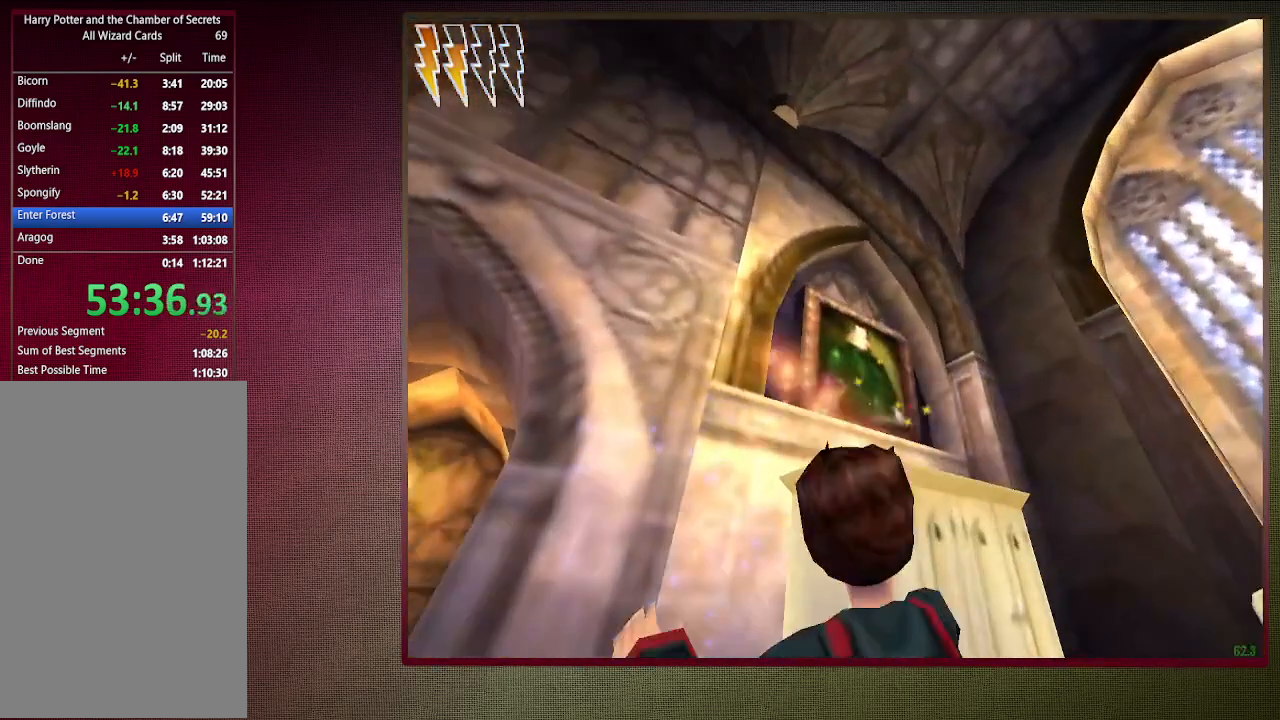
{"keys": ["a", "space", "w"], "mouse": ["left"], "events": [[33, "a", "down"], [33, "d", "up"], [133, "mouse_left", "up"], [133, "s", "up"], [400, "mouse_left", "down"], [450, "w", "down"]]}
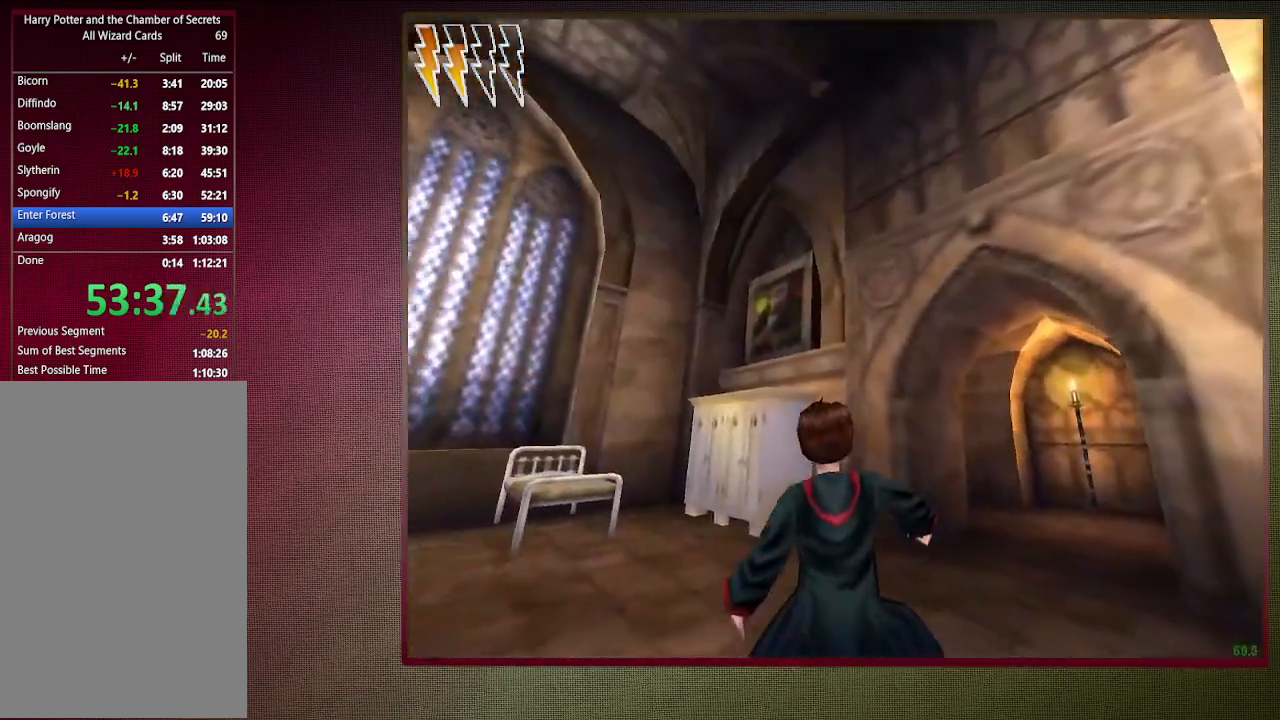
{"keys": ["a", "s", "space"], "mouse": [], "events": [[50, "mouse_left", "up"], [150, "mouse_left", "down"], [200, "w", "up"], [283, "mouse_left", "up"], [367, "mouse_left", "down"], [367, "s", "down"], [467, "mouse_left", "up"]]}
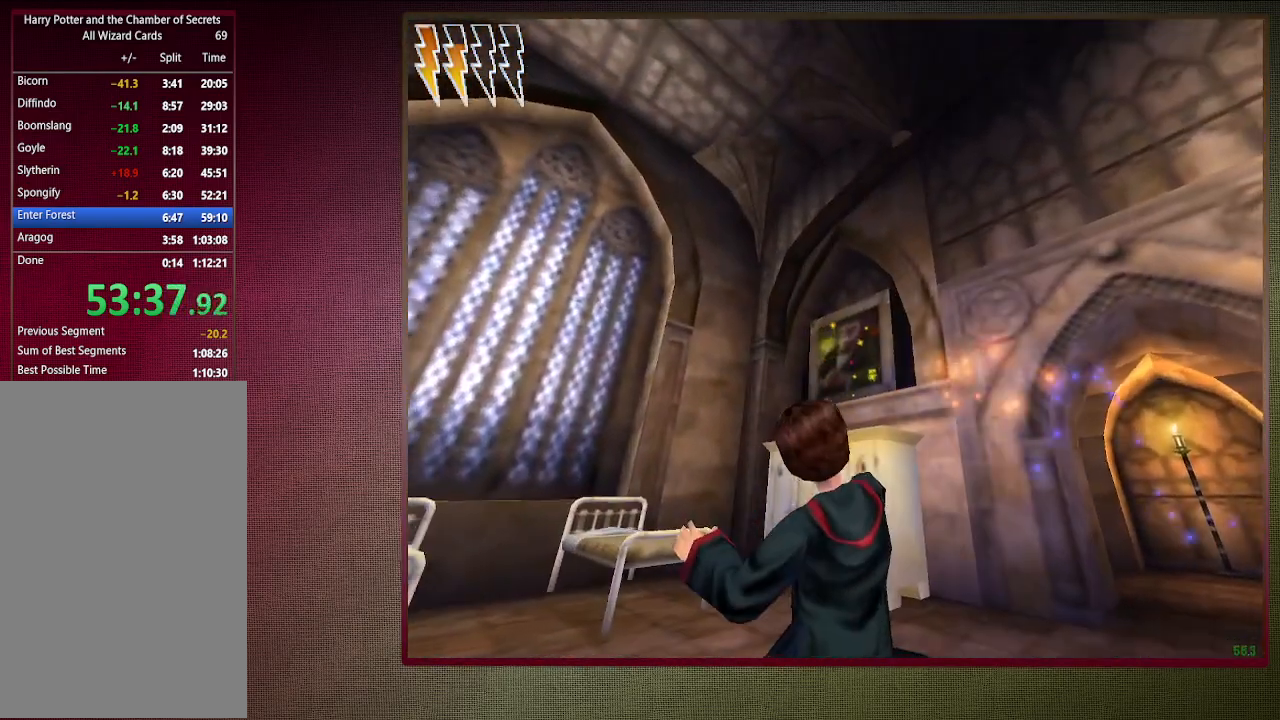
{"keys": ["d", "shift", "space", "w"], "mouse": [], "events": [[17, "a", "up"], [67, "d", "down"], [67, "mouse_left", "down"], [167, "mouse_left", "up"], [167, "s", "up"], [300, "shift", "down"], [300, "w", "down"]]}
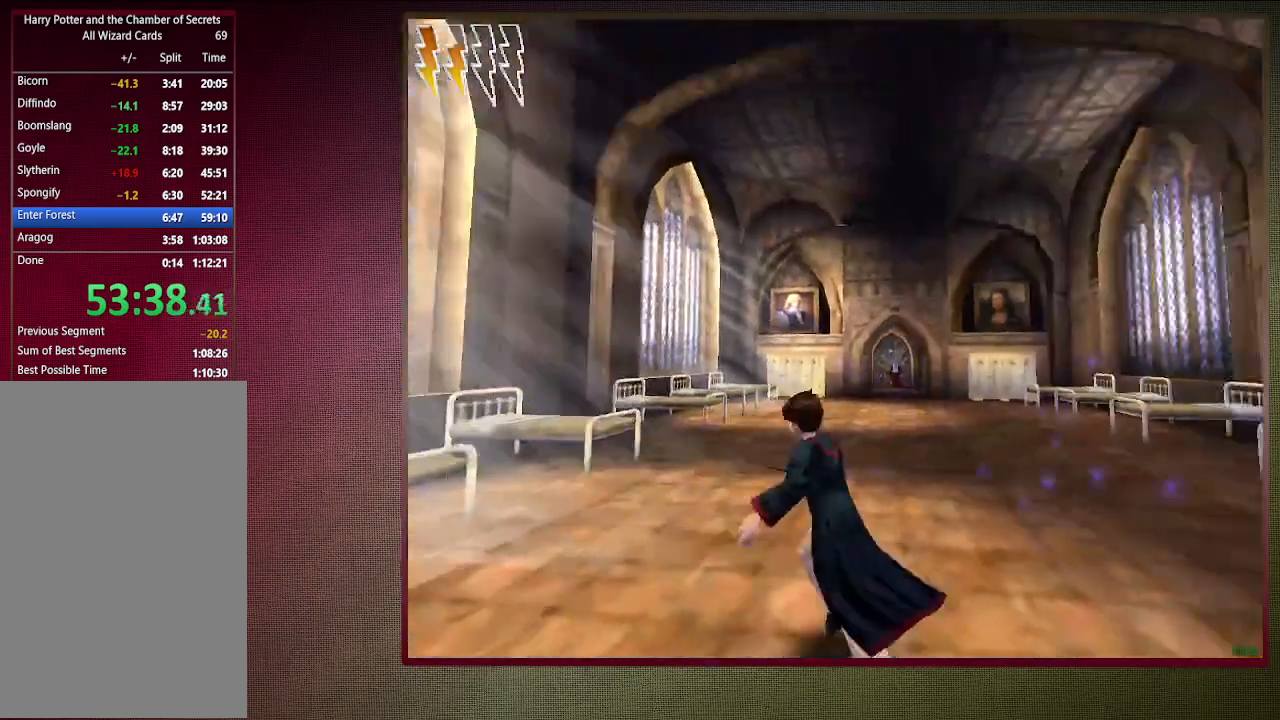
{"keys": ["a", "shift", "space", "w"], "mouse": [], "events": [[33, "d", "up"], [267, "a", "down"]]}
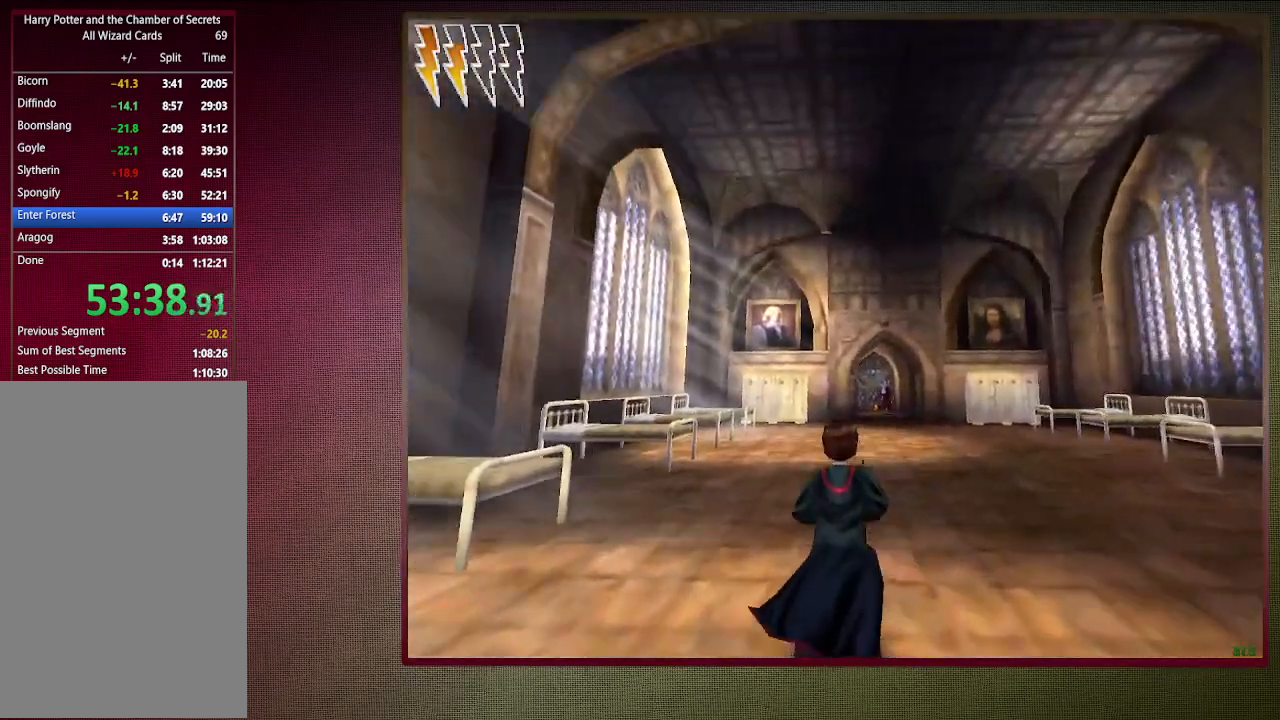
{"keys": ["shift", "space", "w"], "mouse": [], "events": [[133, "mouse_left", "down"], [183, "a", "up"], [283, "mouse_left", "up"], [383, "mouse_left", "down"], [467, "mouse_left", "up"]]}
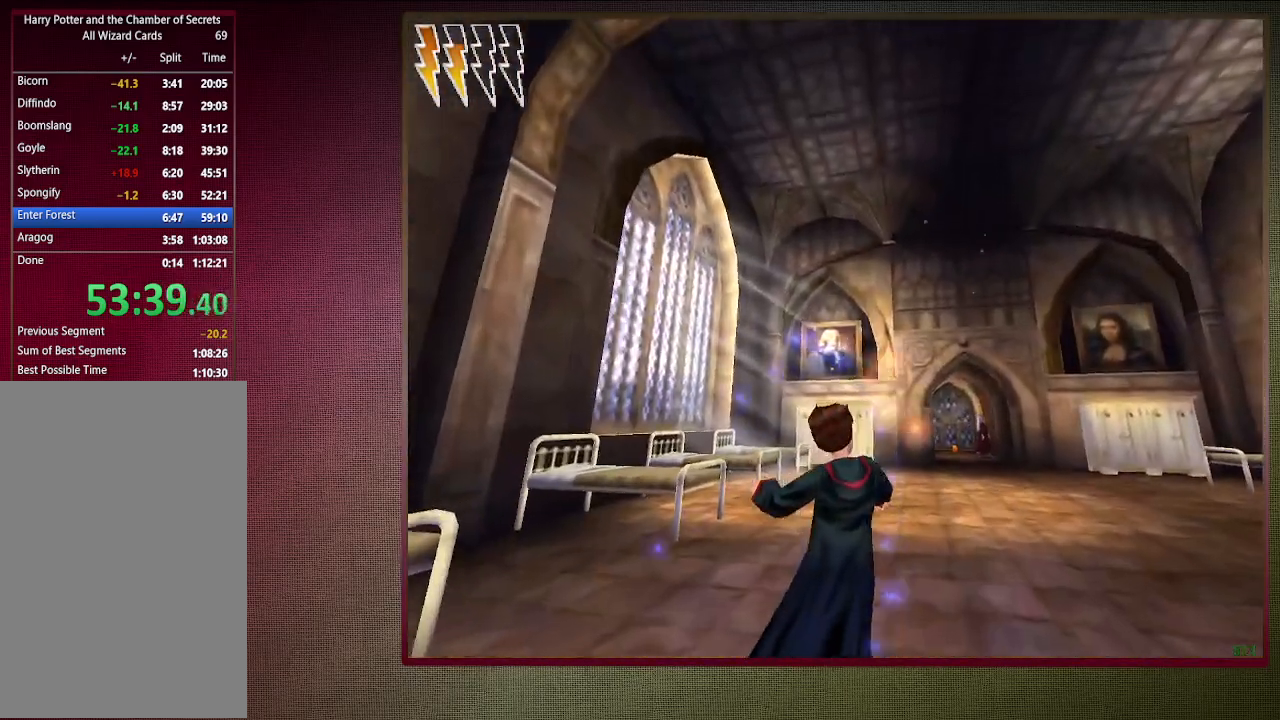
{"keys": ["shift", "space", "w"], "mouse": [], "events": [[67, "mouse_left", "down"], [200, "d", "down"], [200, "mouse_left", "up"], [383, "d", "up"]]}
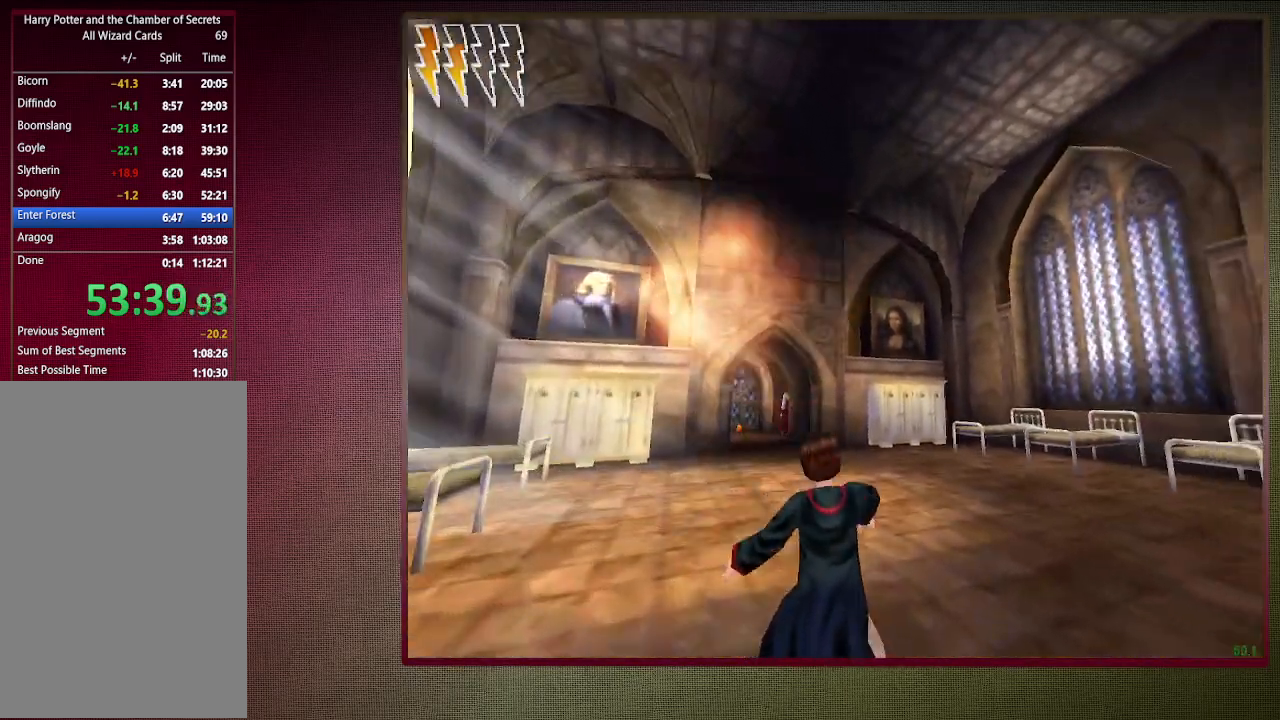
{"keys": ["a", "shift", "space", "w"], "mouse": ["left"], "events": [[267, "mouse_left", "down"], [367, "mouse_left", "up"], [467, "mouse_left", "down"], [500, "a", "down"]]}
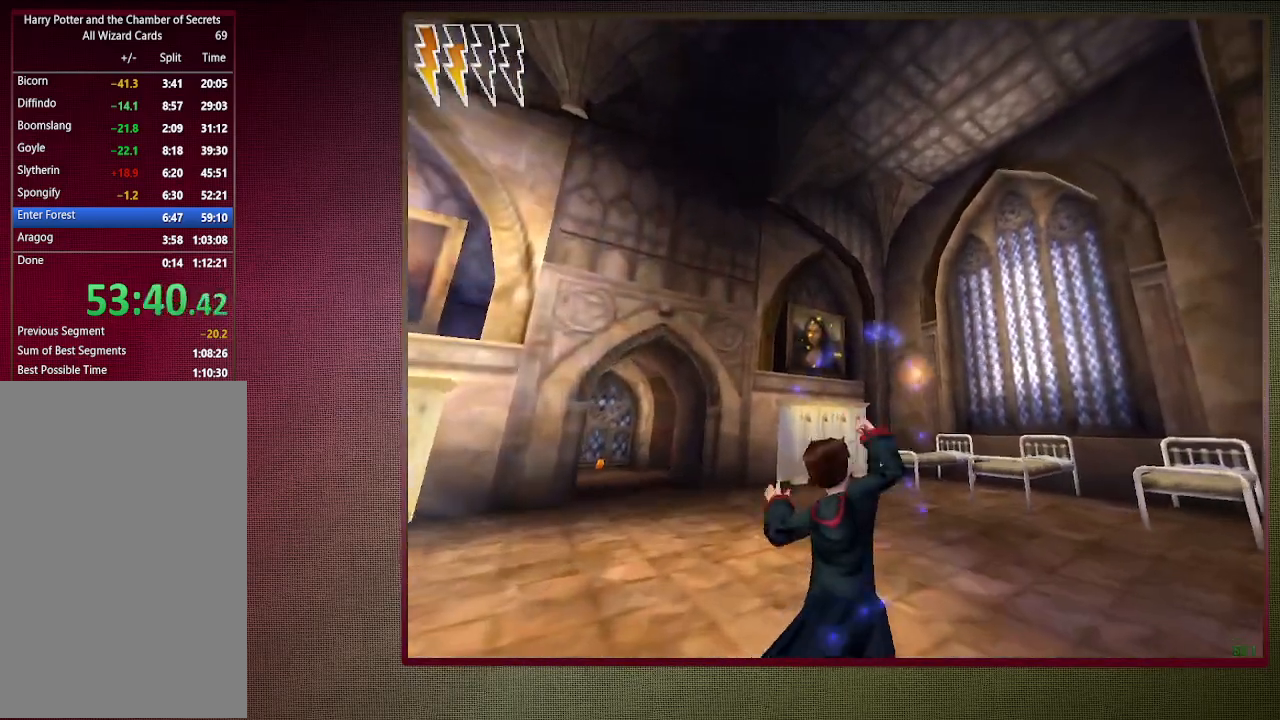
{"keys": ["shift", "space", "w"], "mouse": [], "events": [[100, "mouse_left", "up"], [183, "mouse_left", "down"], [283, "mouse_left", "up"], [333, "a", "up"]]}
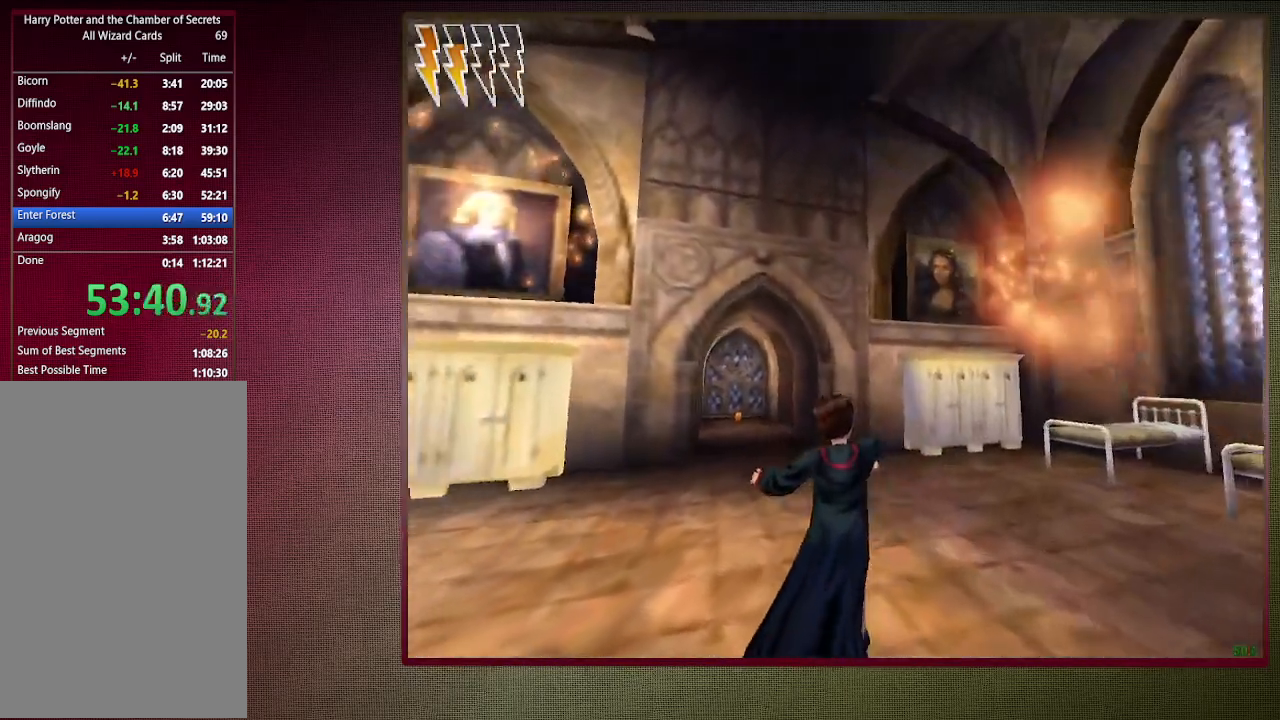
{"keys": ["shift", "space", "w"], "mouse": [], "events": []}
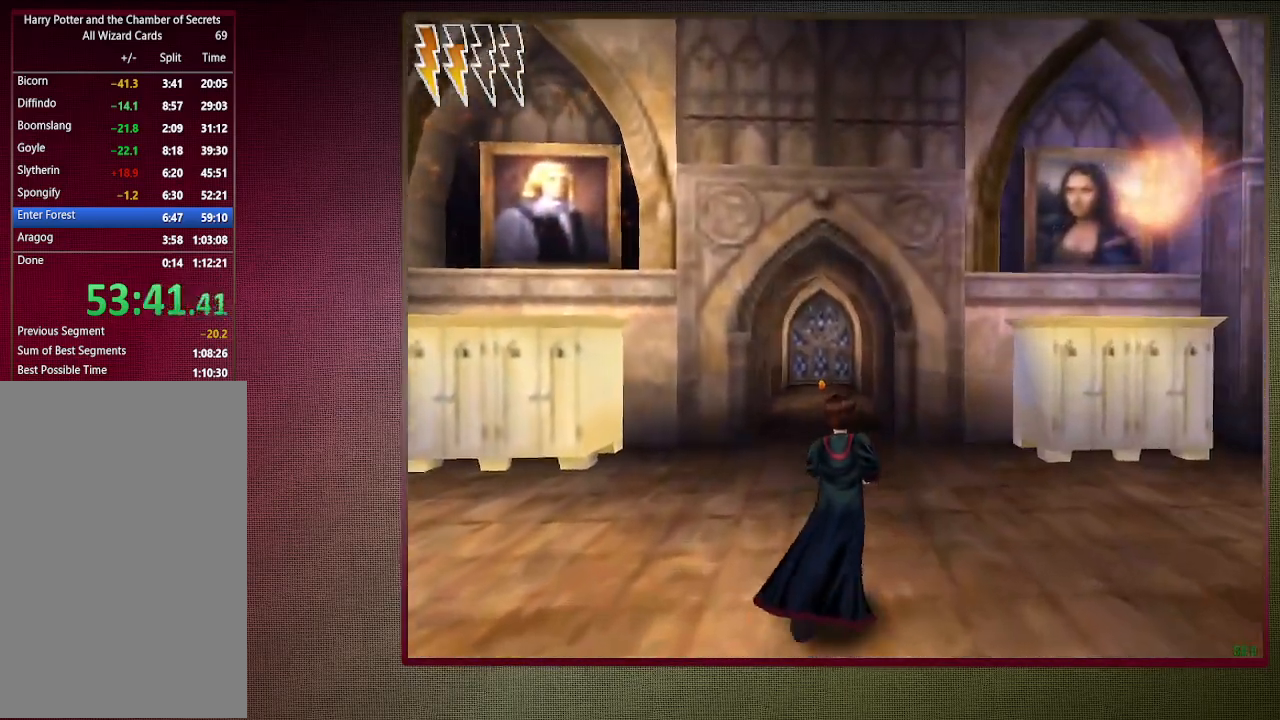
{"keys": ["shift", "space", "w"], "mouse": [], "events": []}
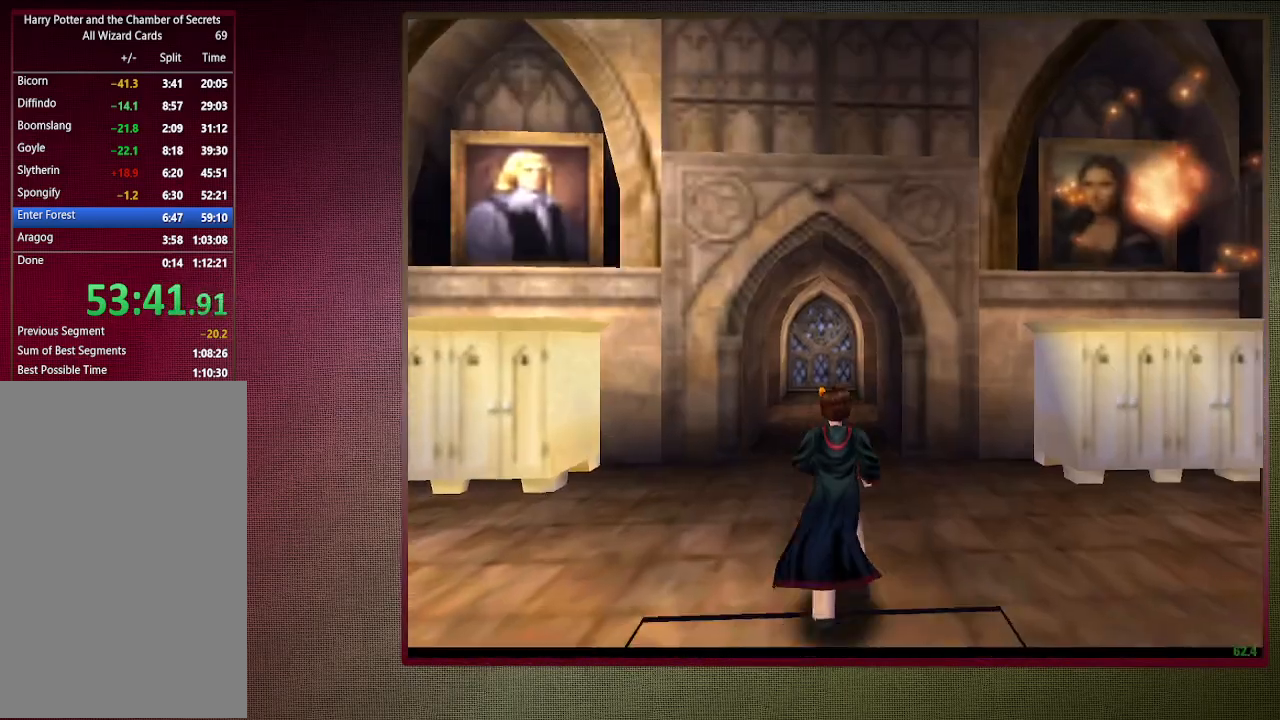
{"keys": ["shift", "space", "w"], "mouse": [], "events": []}
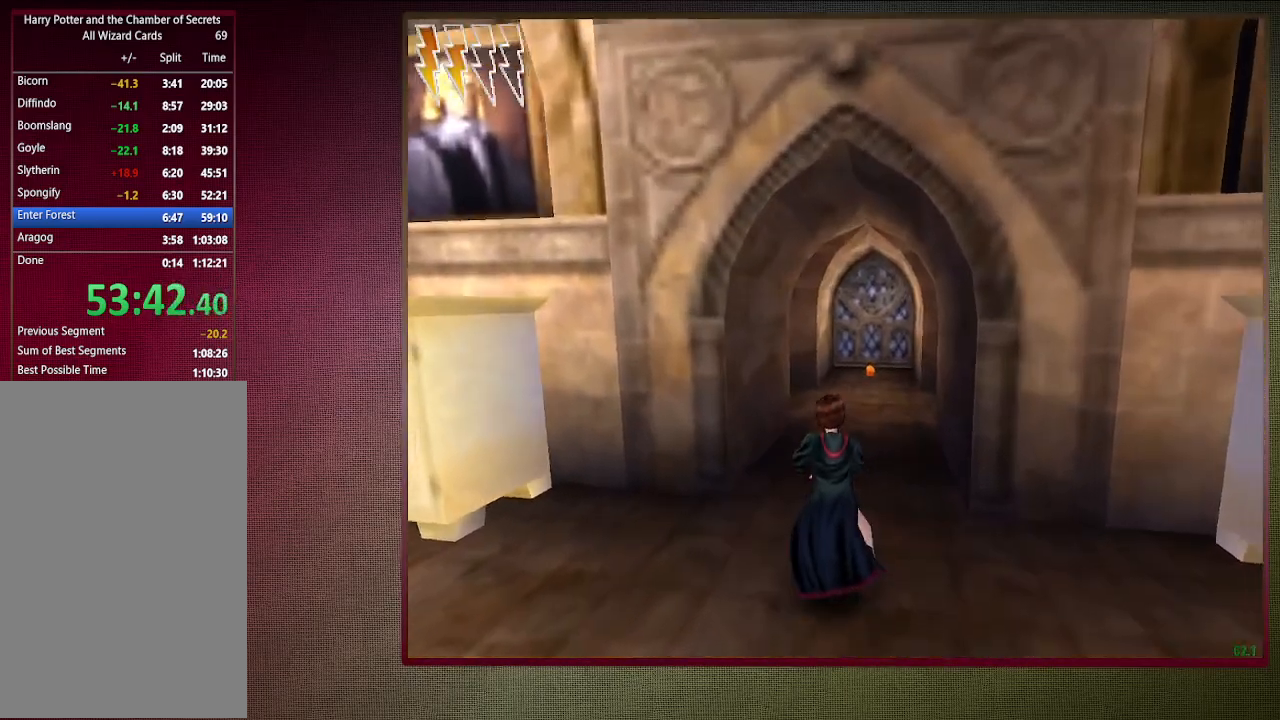
{"keys": ["d", "shift", "space", "w"], "mouse": [], "events": [[300, "d", "down"]]}
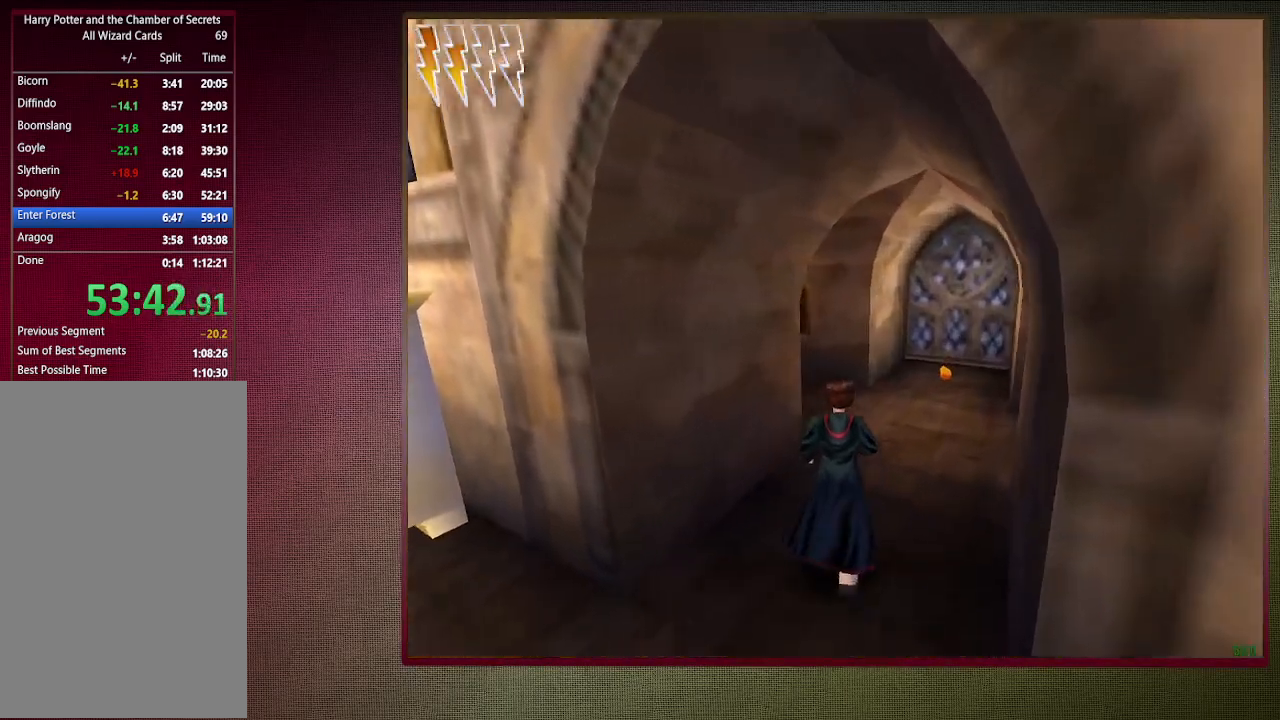
{"keys": ["d", "s", "space"], "mouse": ["left"], "events": [[267, "mouse_left", "down"], [317, "w", "up"], [367, "shift", "up"], [400, "mouse_left", "up"], [450, "s", "down"], [500, "mouse_left", "down"]]}
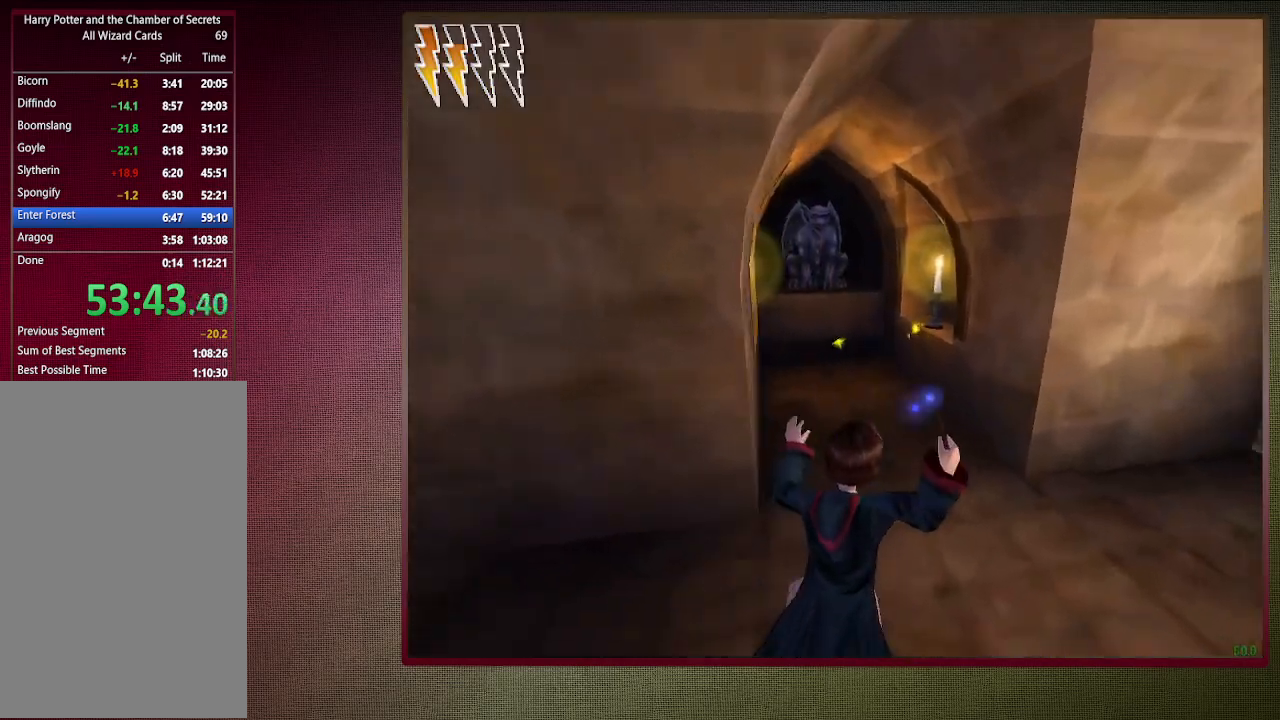
{"keys": ["d", "s", "space"], "mouse": ["left"], "events": [[100, "d", "up"], [100, "mouse_left", "up"], [200, "mouse_left", "down"], [283, "mouse_left", "up"], [367, "d", "down"], [367, "mouse_left", "down"]]}
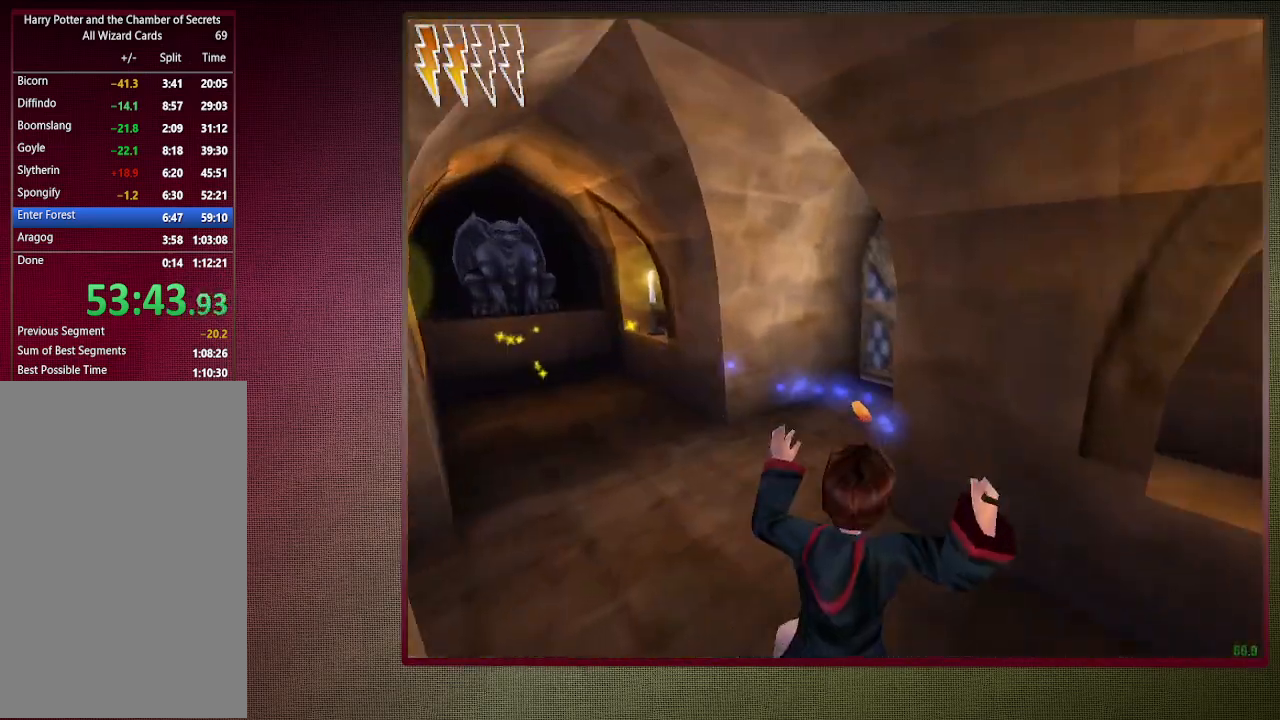
{"keys": ["shift", "space", "w"], "mouse": [], "events": [[17, "mouse_left", "up"], [117, "d", "up"], [150, "s", "up"], [250, "a", "down"], [300, "shift", "down"], [300, "w", "down"], [350, "mouse_left", "down"], [433, "a", "up"], [483, "mouse_left", "up"]]}